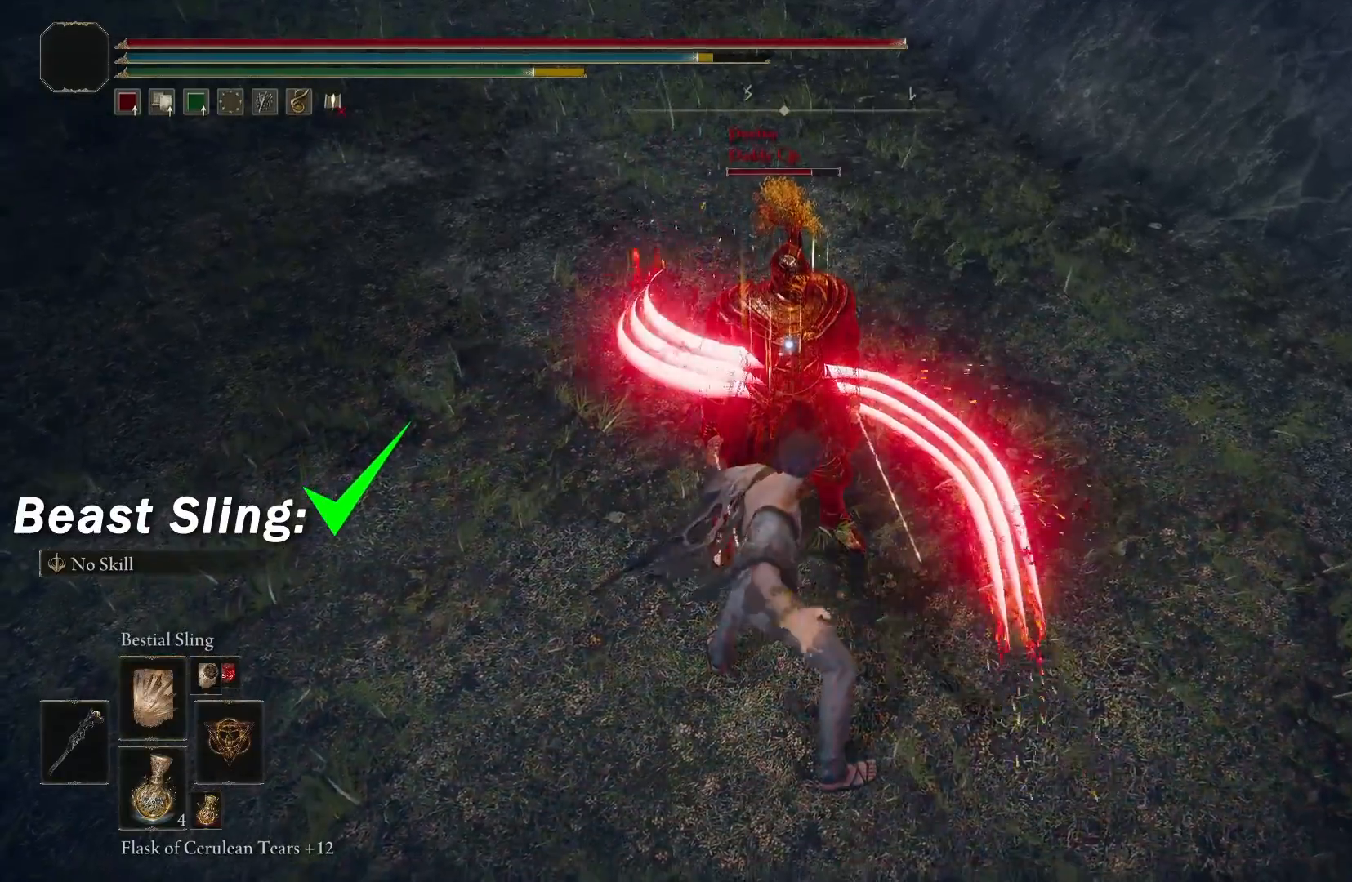
Gameplay with a controller (Xbox layout); each line is a JSON object with the inputs held at the frame after it. "events" lists button and stick changes between this image and that frame as [ms after this image, input, new state], when the widget could be followed in between.
{"buttons": [], "left_stick": "center", "right_stick": "center", "events": []}
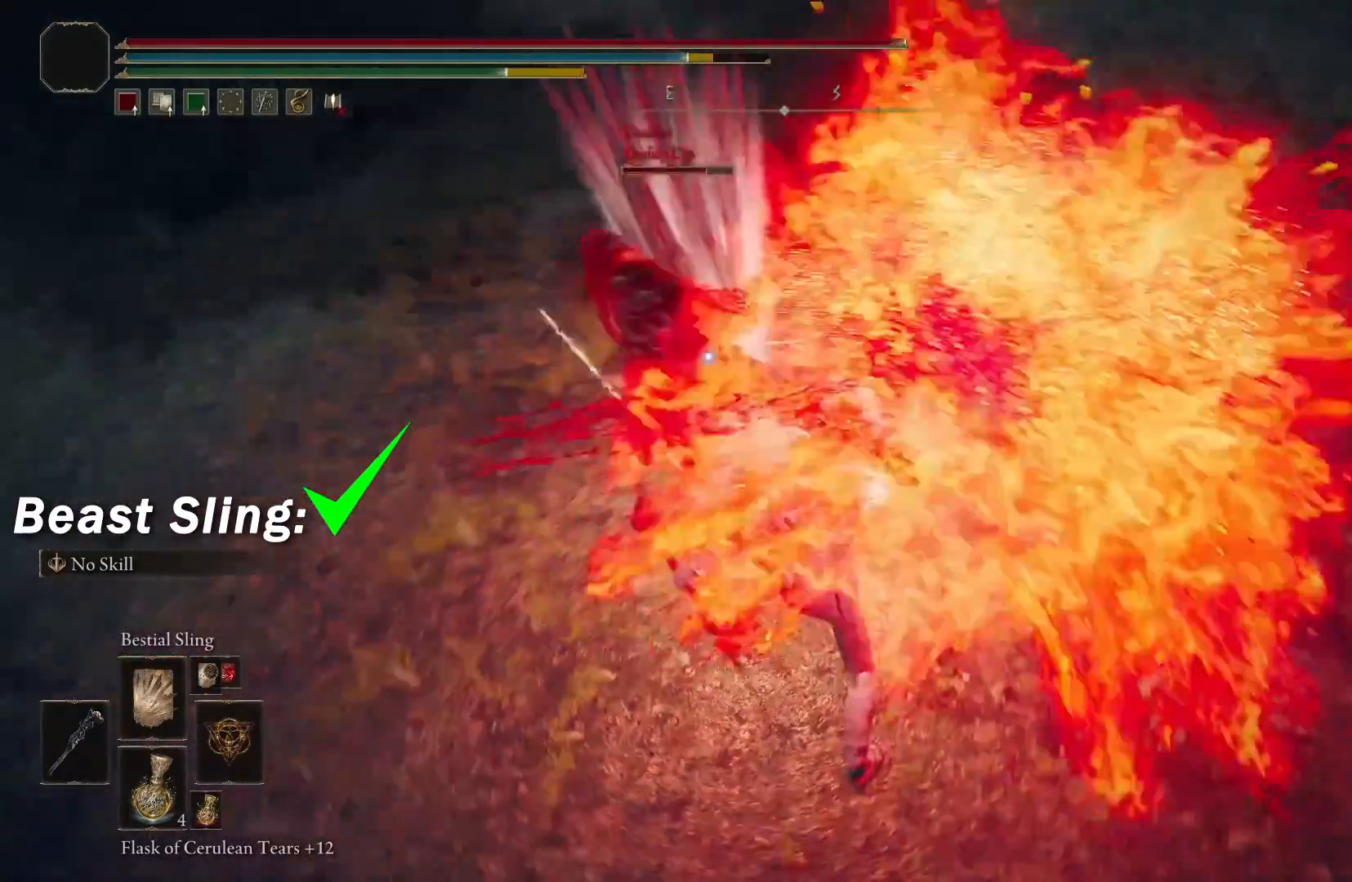
{"buttons": [], "left_stick": "center", "right_stick": "center", "events": []}
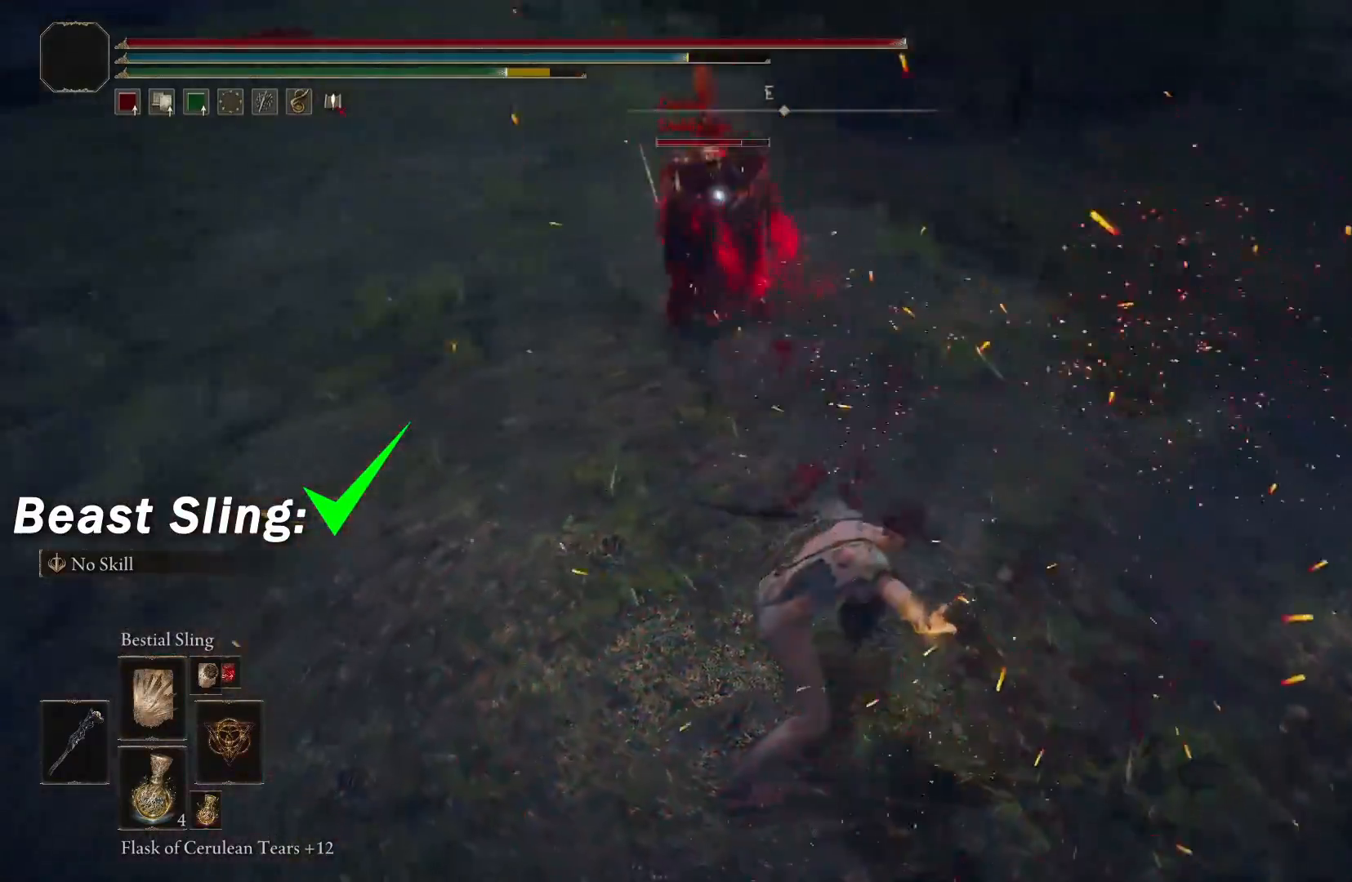
{"buttons": ["R1"], "left_stick": "center", "right_stick": "center", "events": [[267, "R1", "down"], [350, "R1", "up"], [467, "R1", "down"]]}
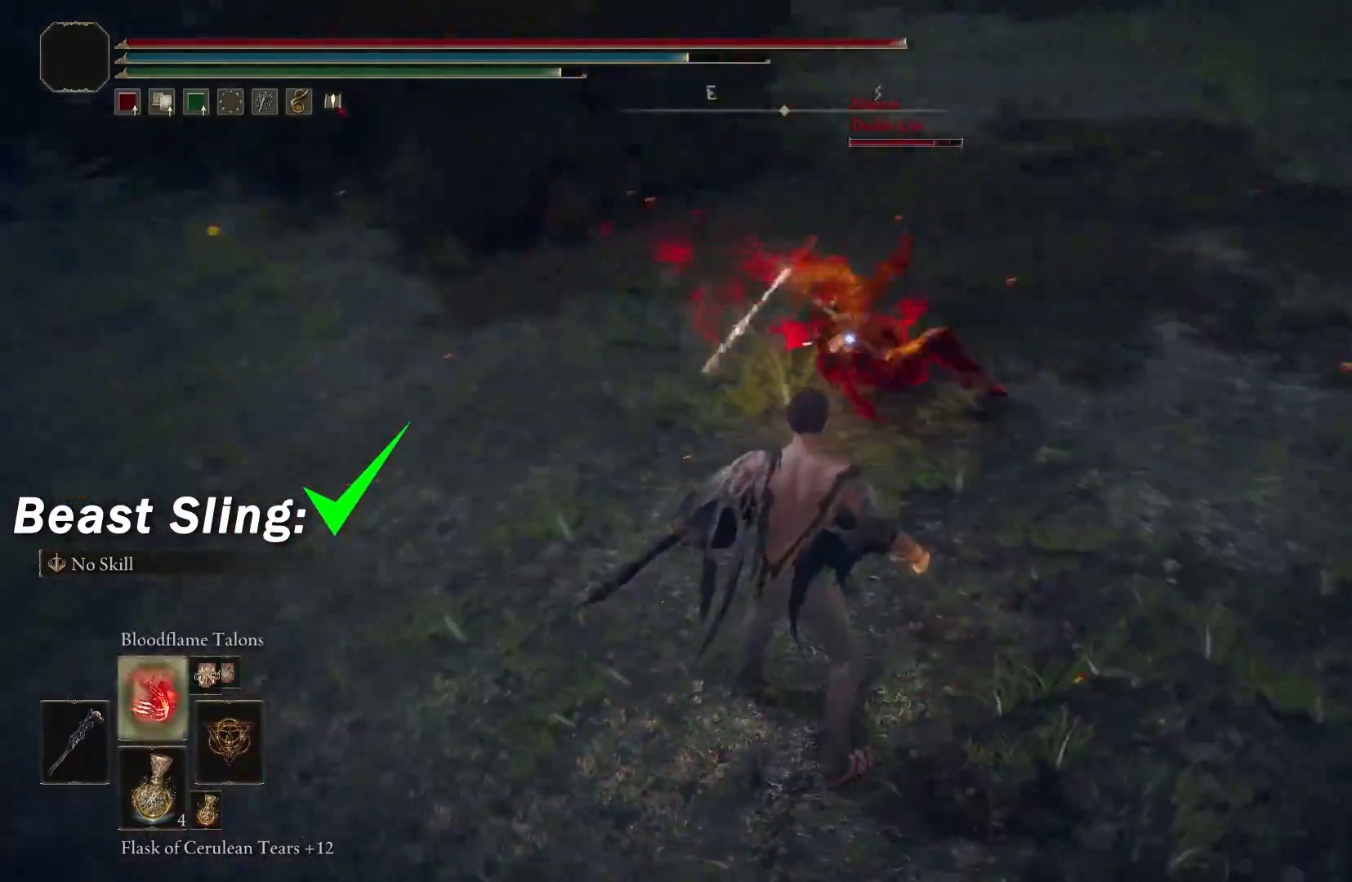
{"buttons": [], "left_stick": "up", "right_stick": "center", "events": [[67, "R1", "up"], [383, "left_stick", "up"]]}
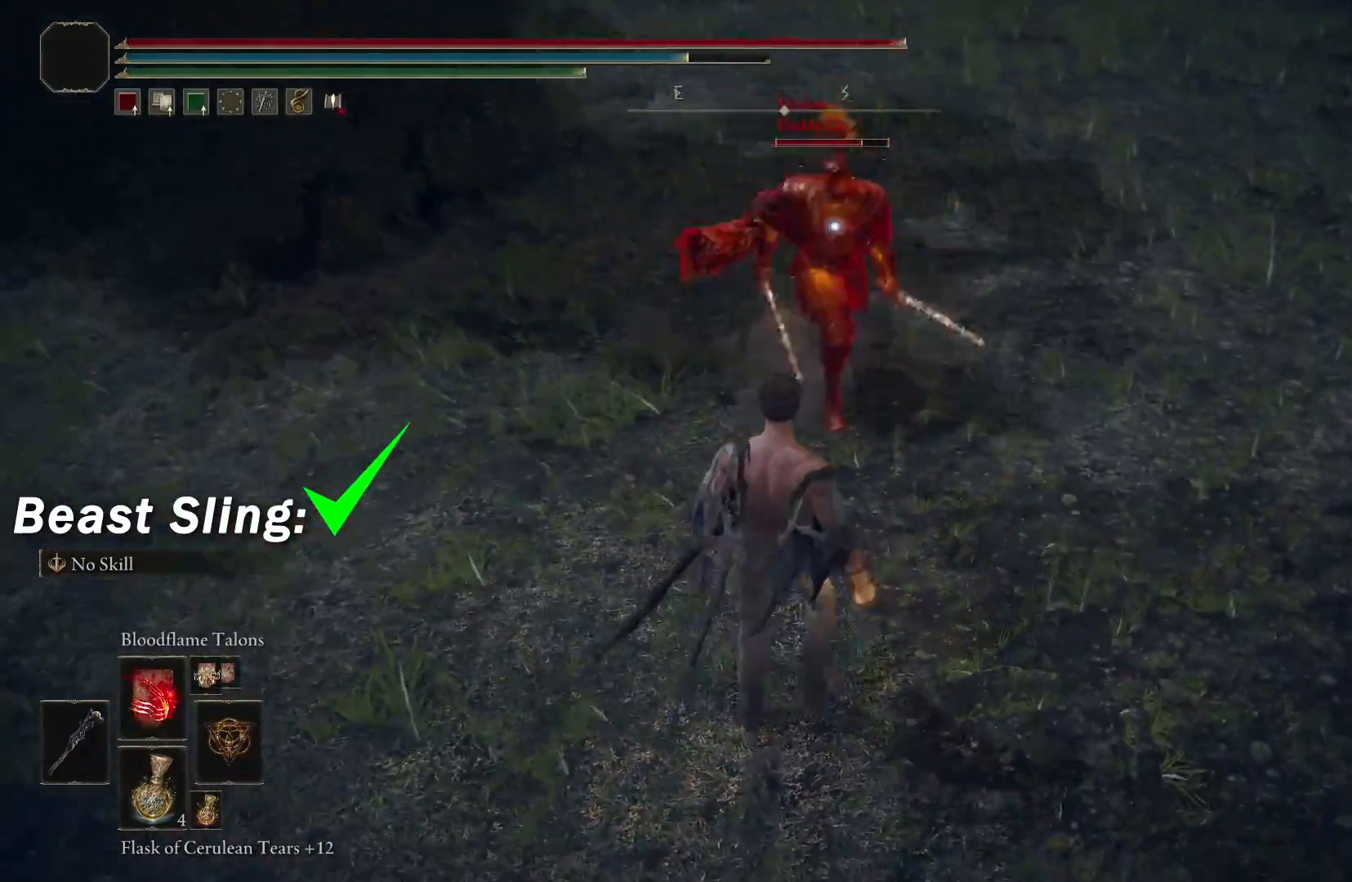
{"buttons": ["X"], "left_stick": "center", "right_stick": "center", "events": [[383, "left_stick", "center"], [450, "X", "down"]]}
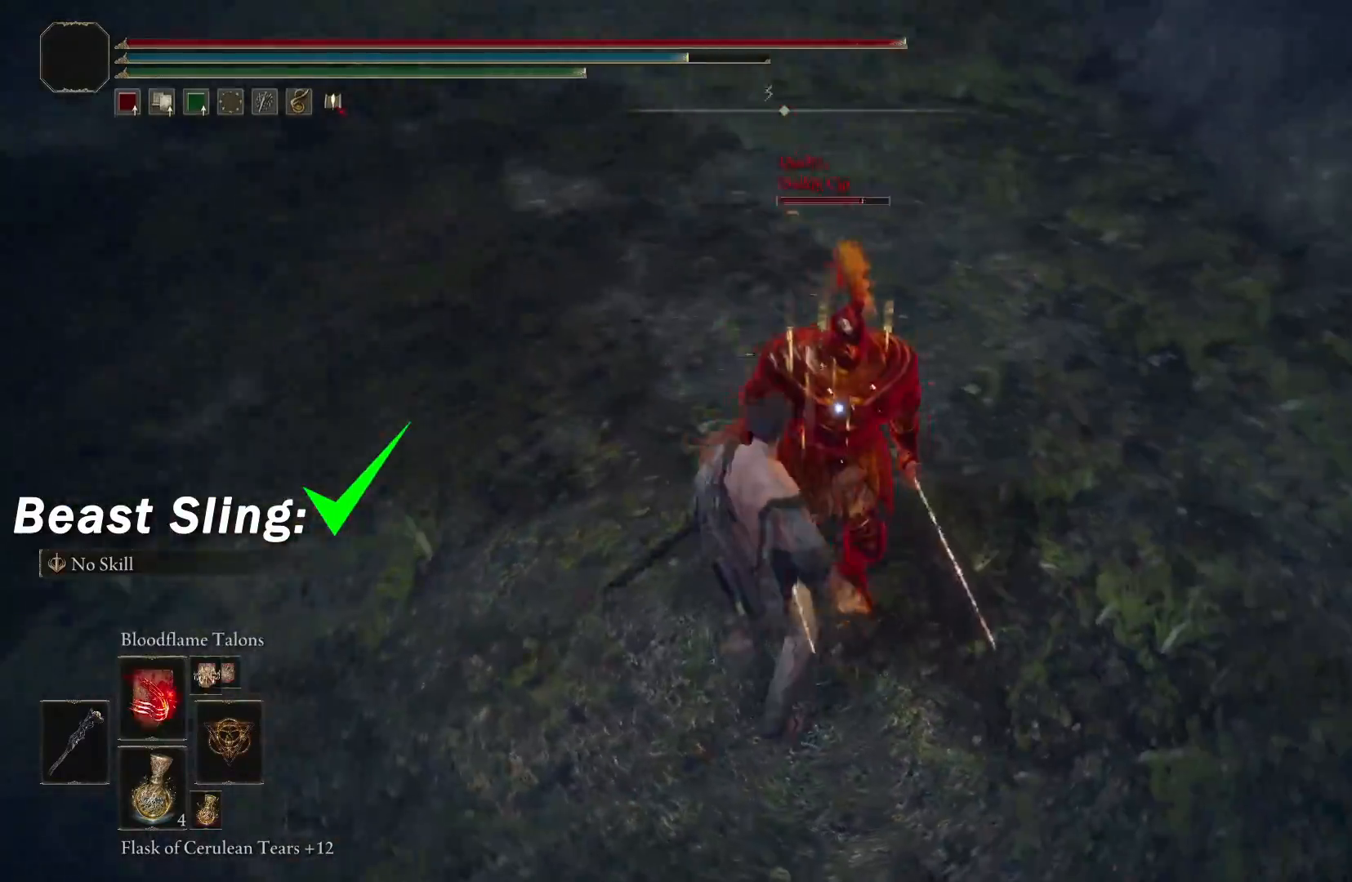
{"buttons": ["X"], "left_stick": "center", "right_stick": "center", "events": [[50, "X", "up"], [200, "R1", "down"], [300, "R1", "up"], [400, "R1", "down"], [467, "R1", "up"], [483, "X", "down"]]}
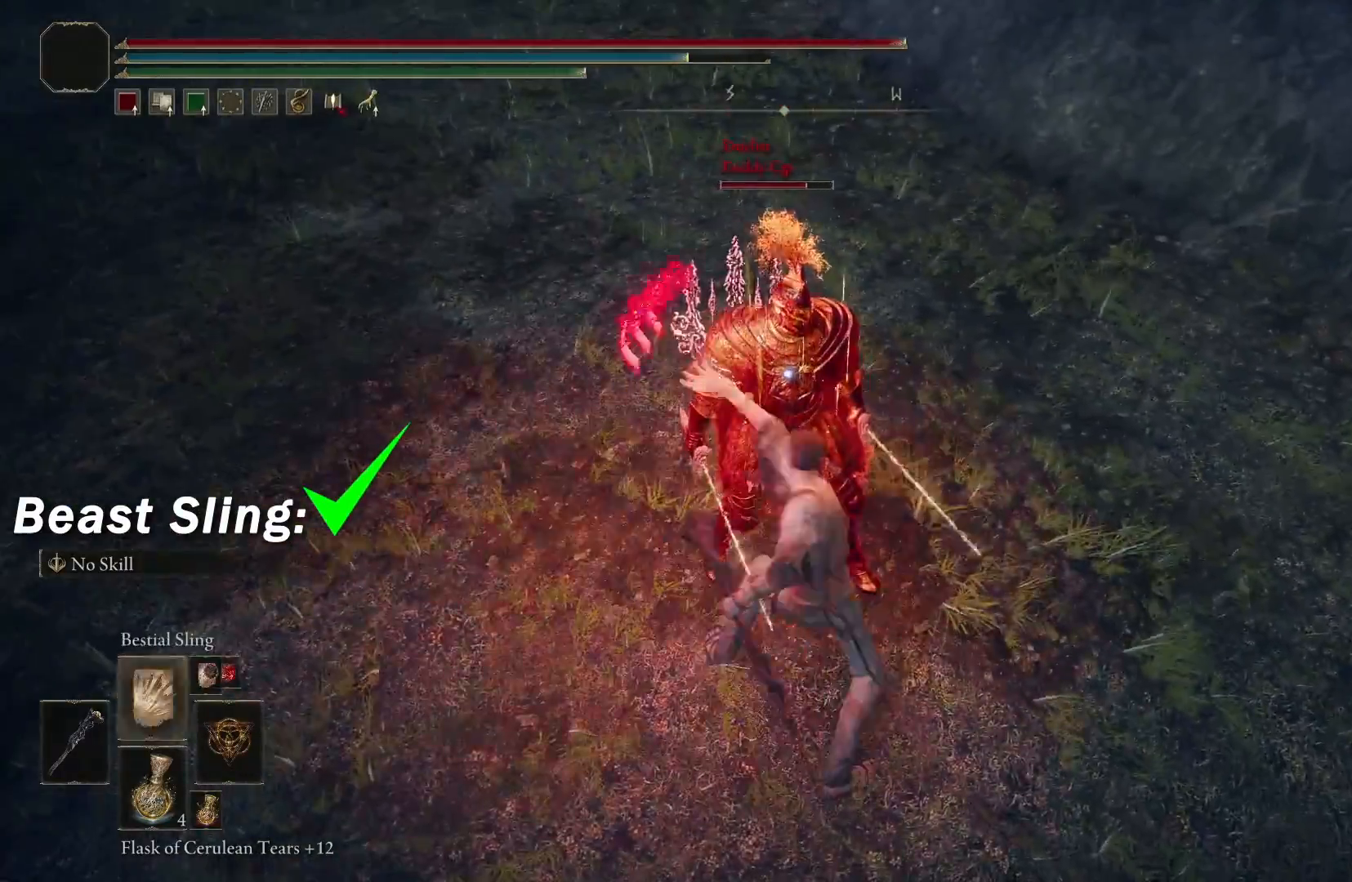
{"buttons": [], "left_stick": "center", "right_stick": "center", "events": [[67, "X", "up"], [150, "X", "down"], [217, "X", "up"]]}
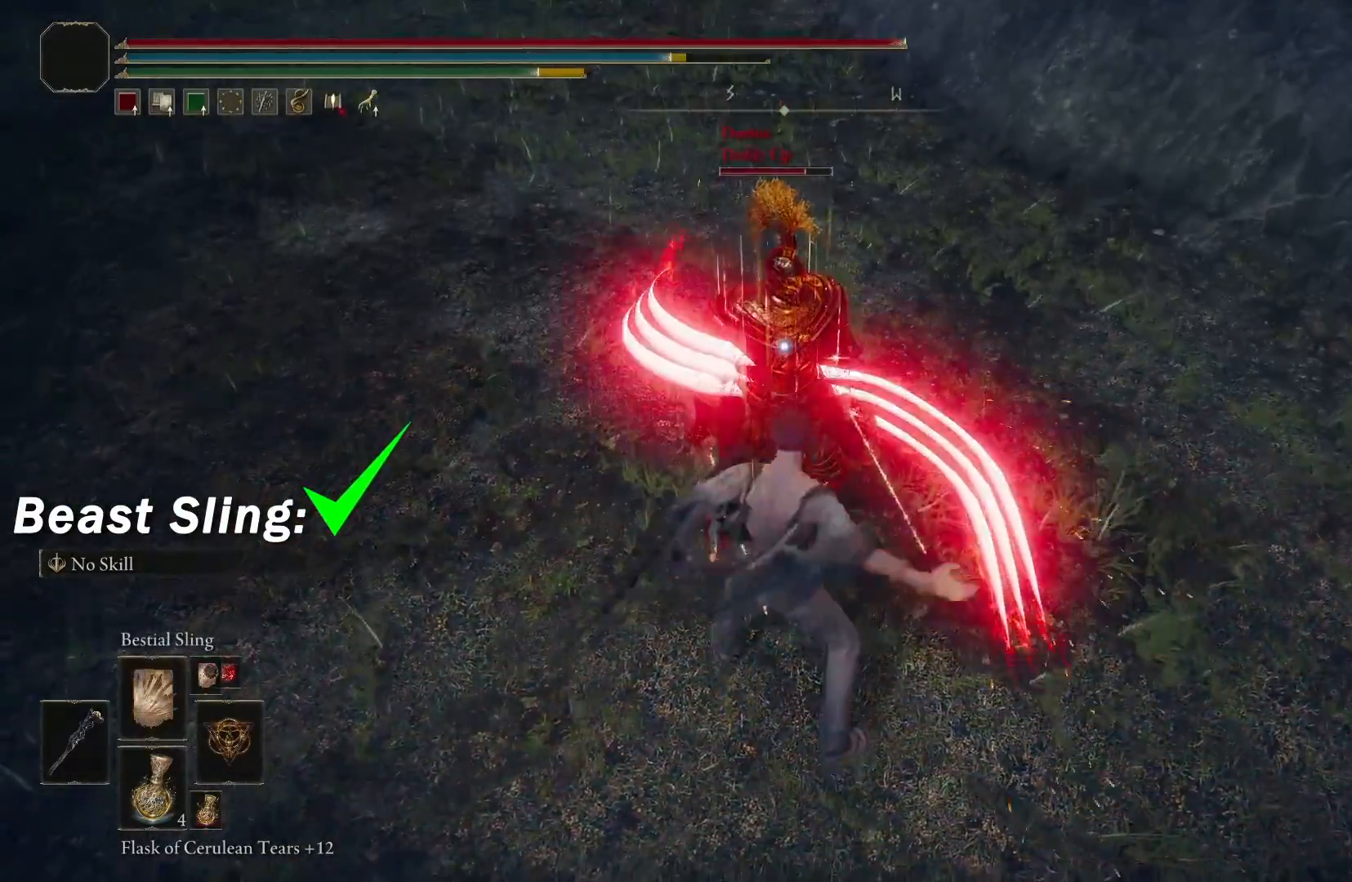
{"buttons": [], "left_stick": "center", "right_stick": "center", "events": []}
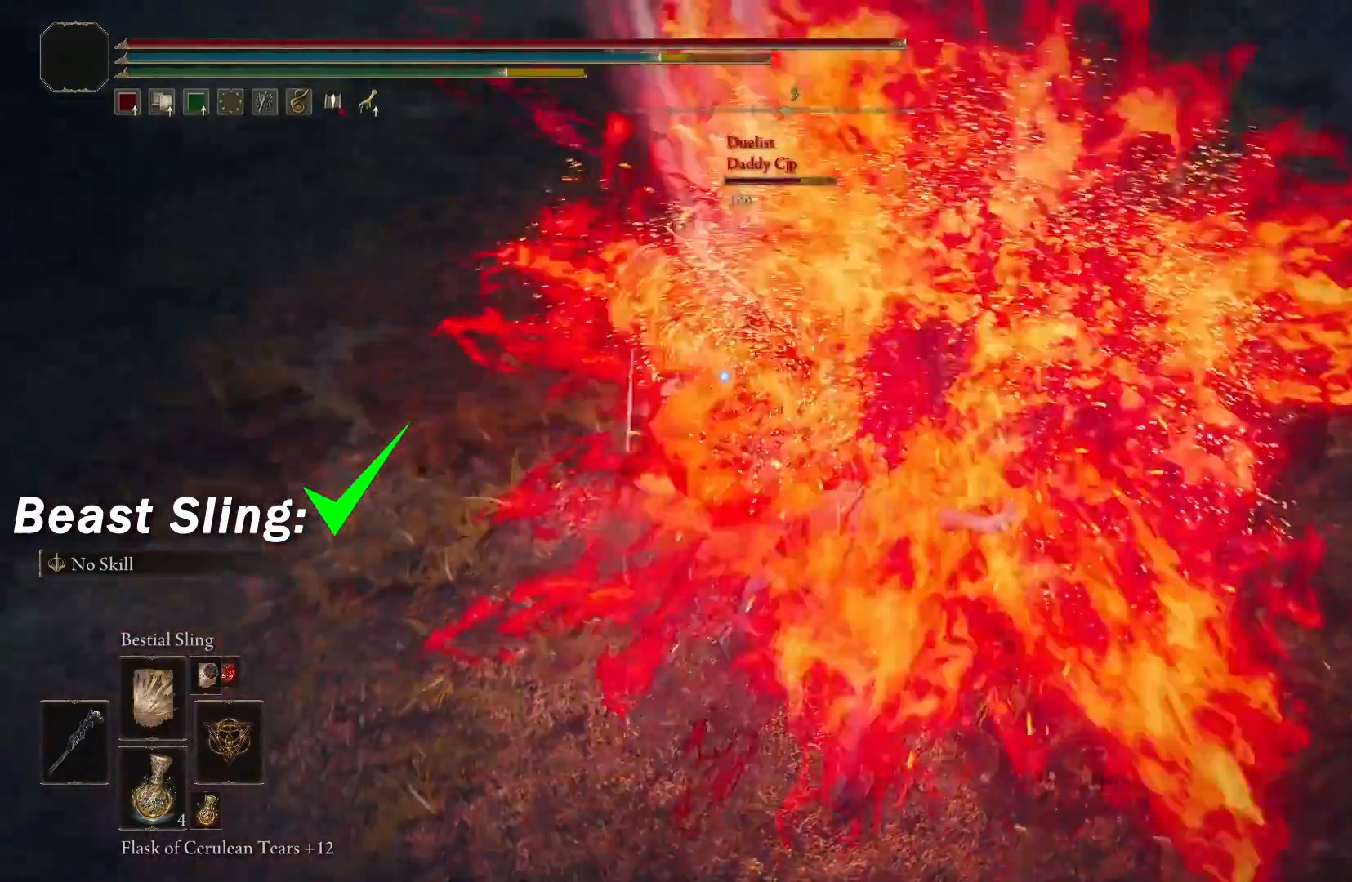
{"buttons": [], "left_stick": "center", "right_stick": "center", "events": []}
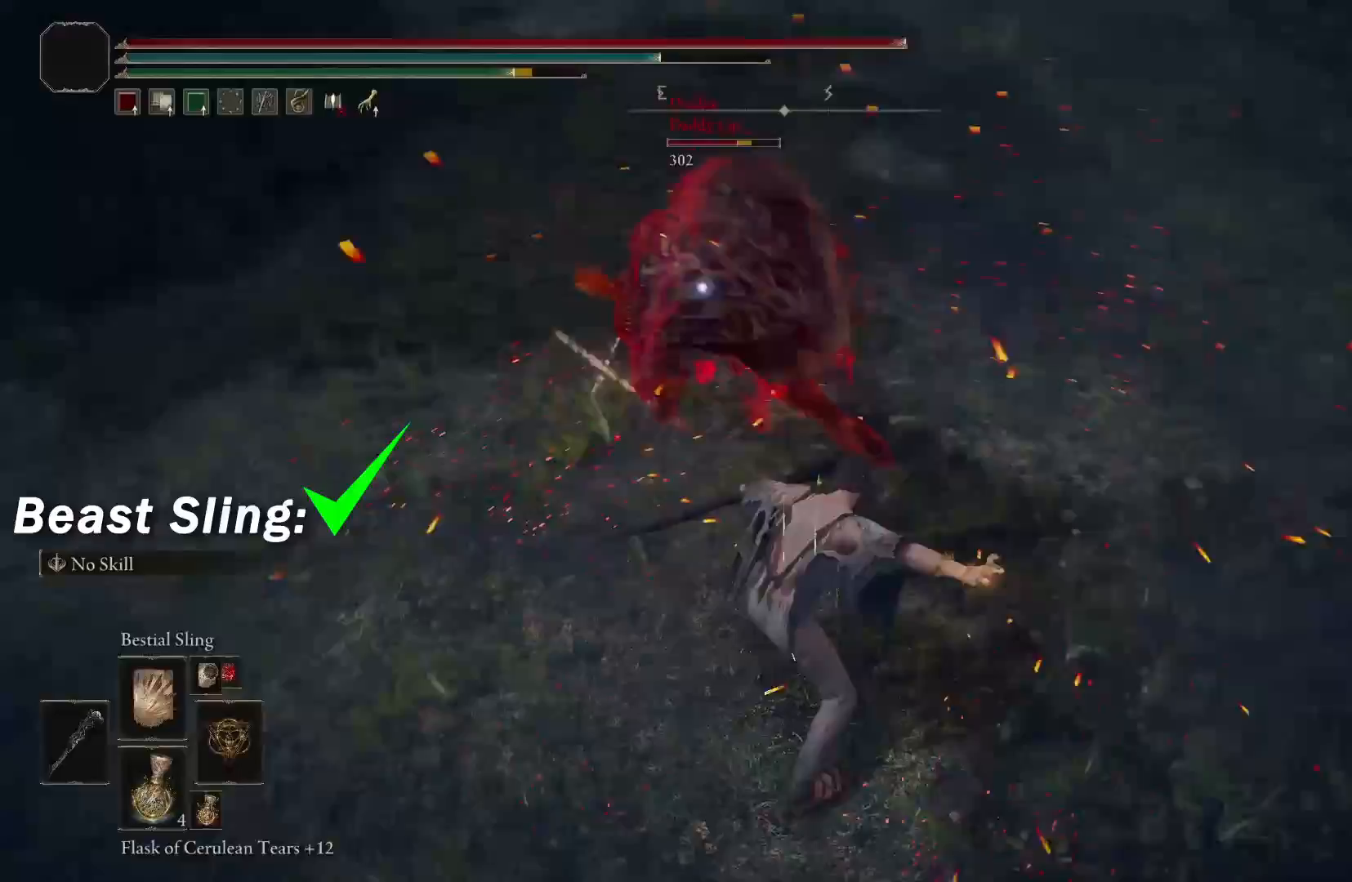
{"buttons": [], "left_stick": "center", "right_stick": "center", "events": []}
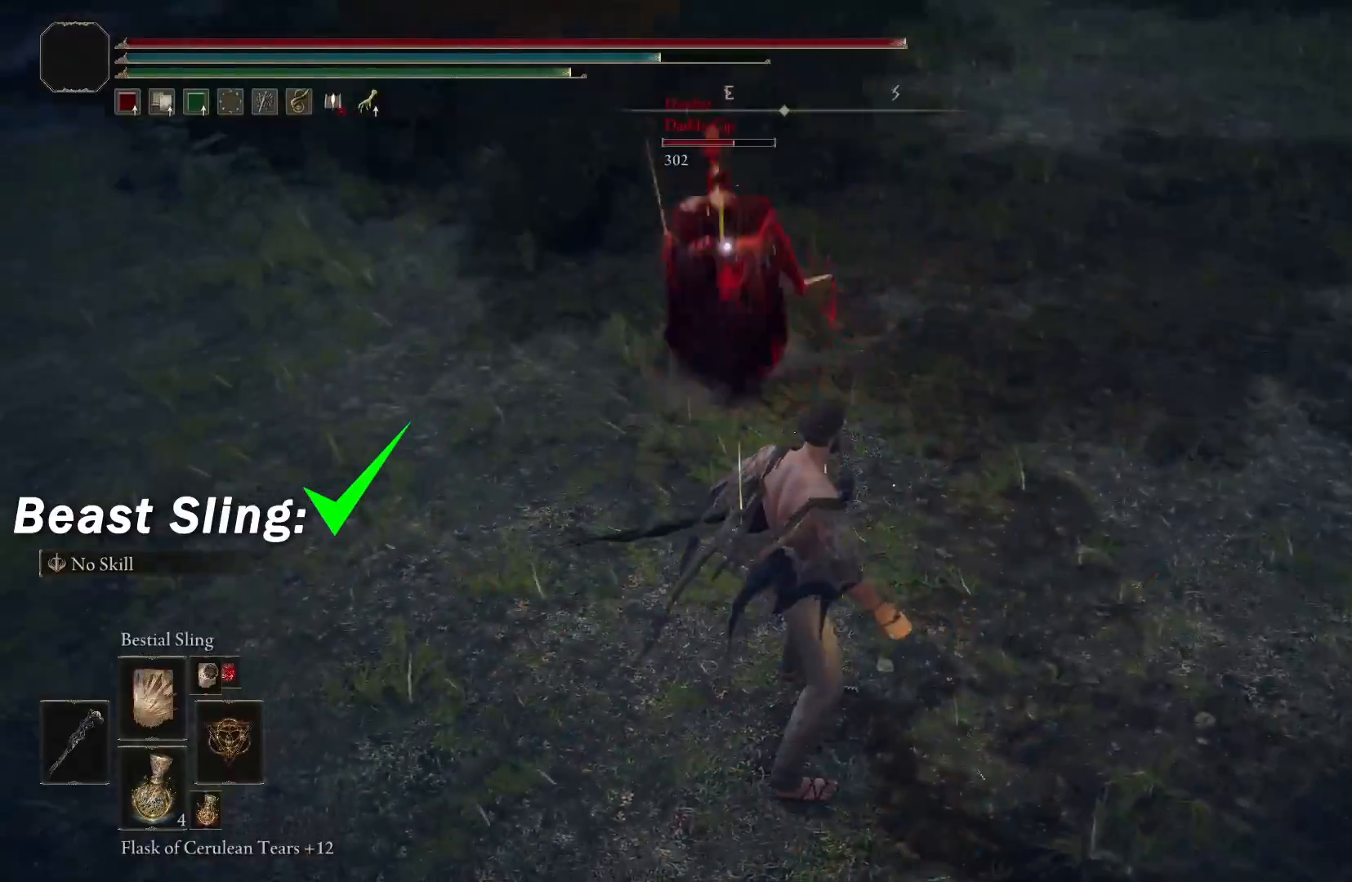
{"buttons": [], "left_stick": "center", "right_stick": "center", "events": []}
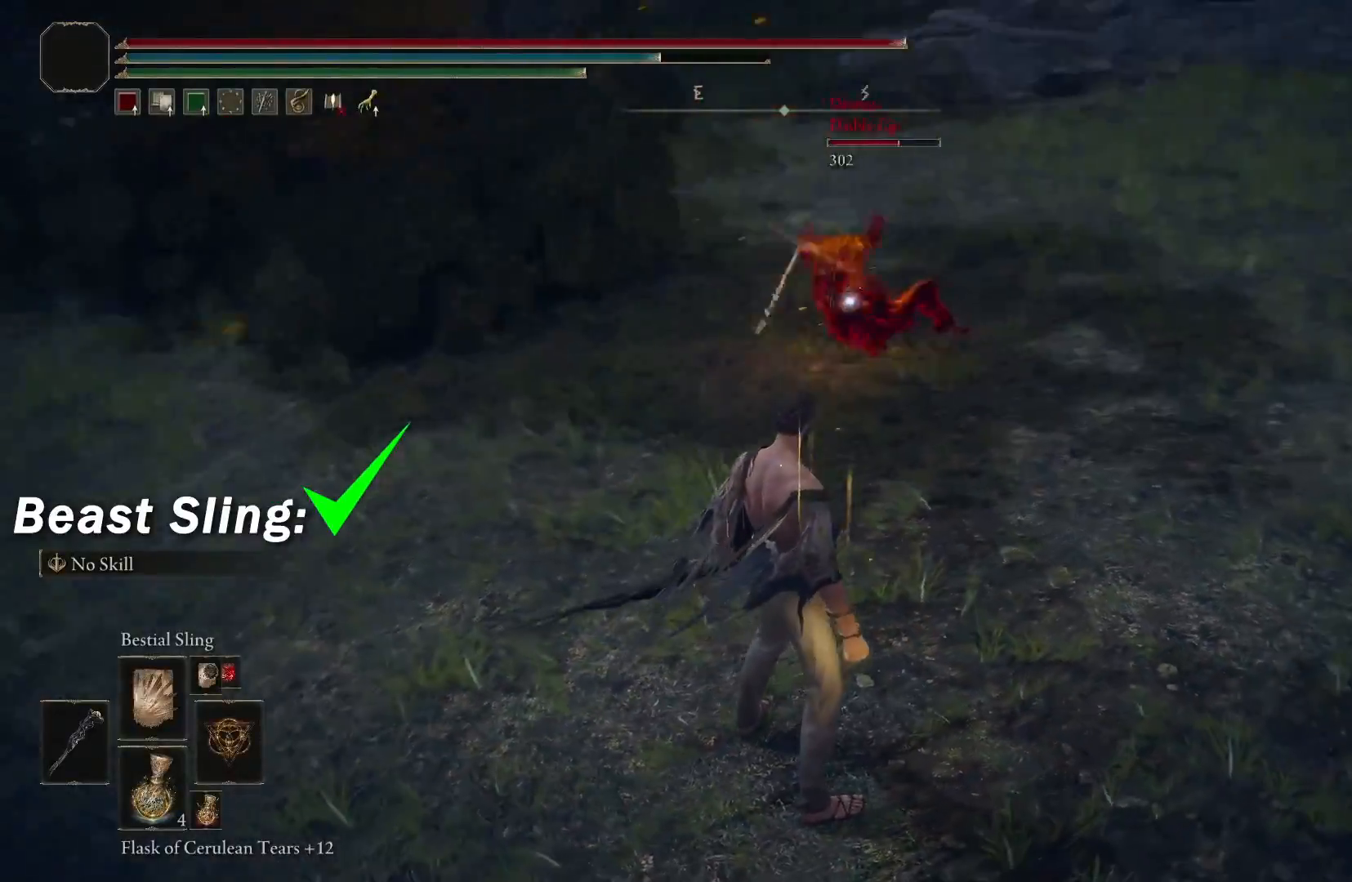
{"buttons": [], "left_stick": "center", "right_stick": "center", "events": []}
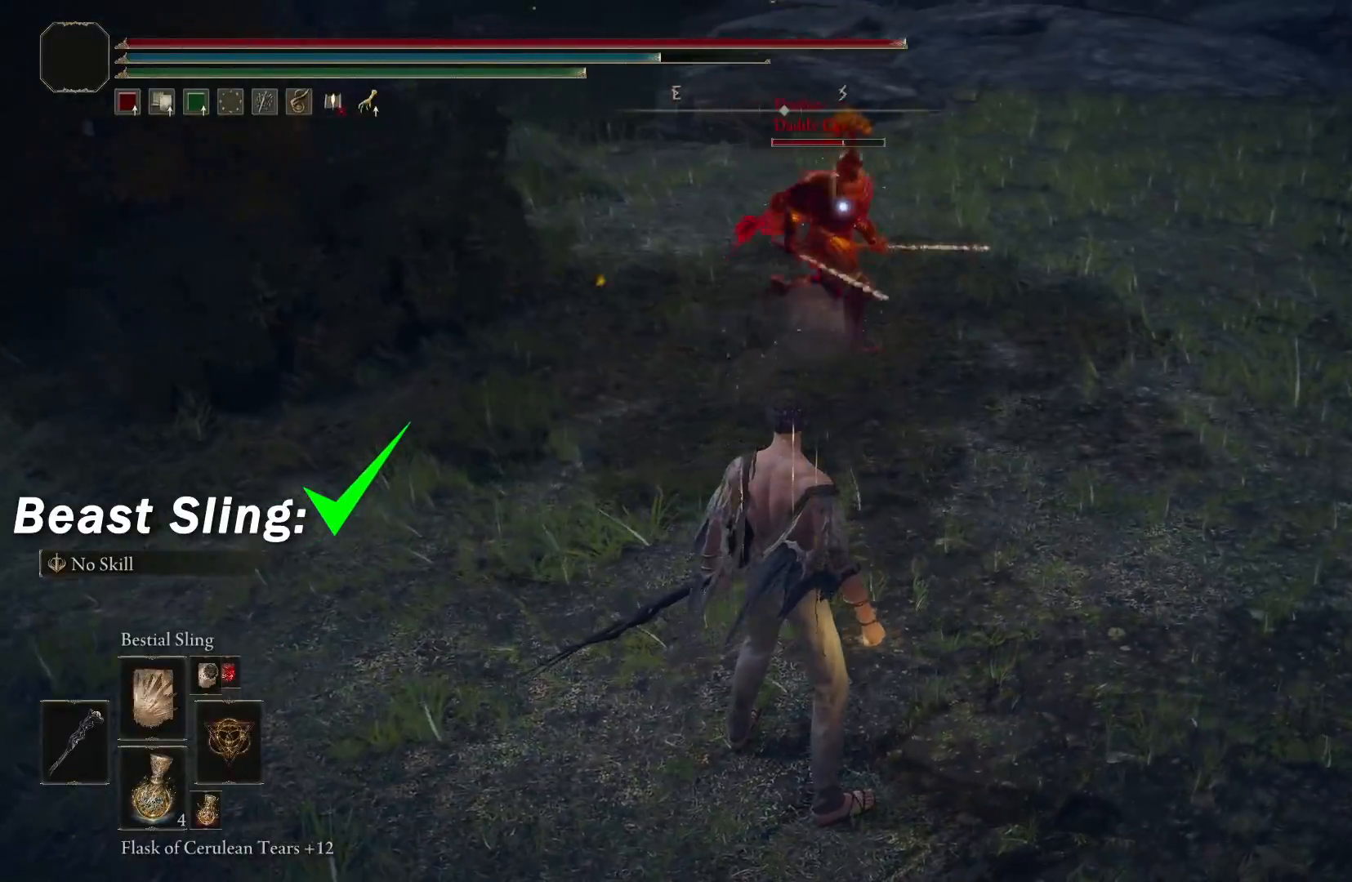
{"buttons": [], "left_stick": "center", "right_stick": "center", "events": [[67, "R1", "down"], [183, "R1", "up"], [283, "R1", "down"], [383, "R1", "up"]]}
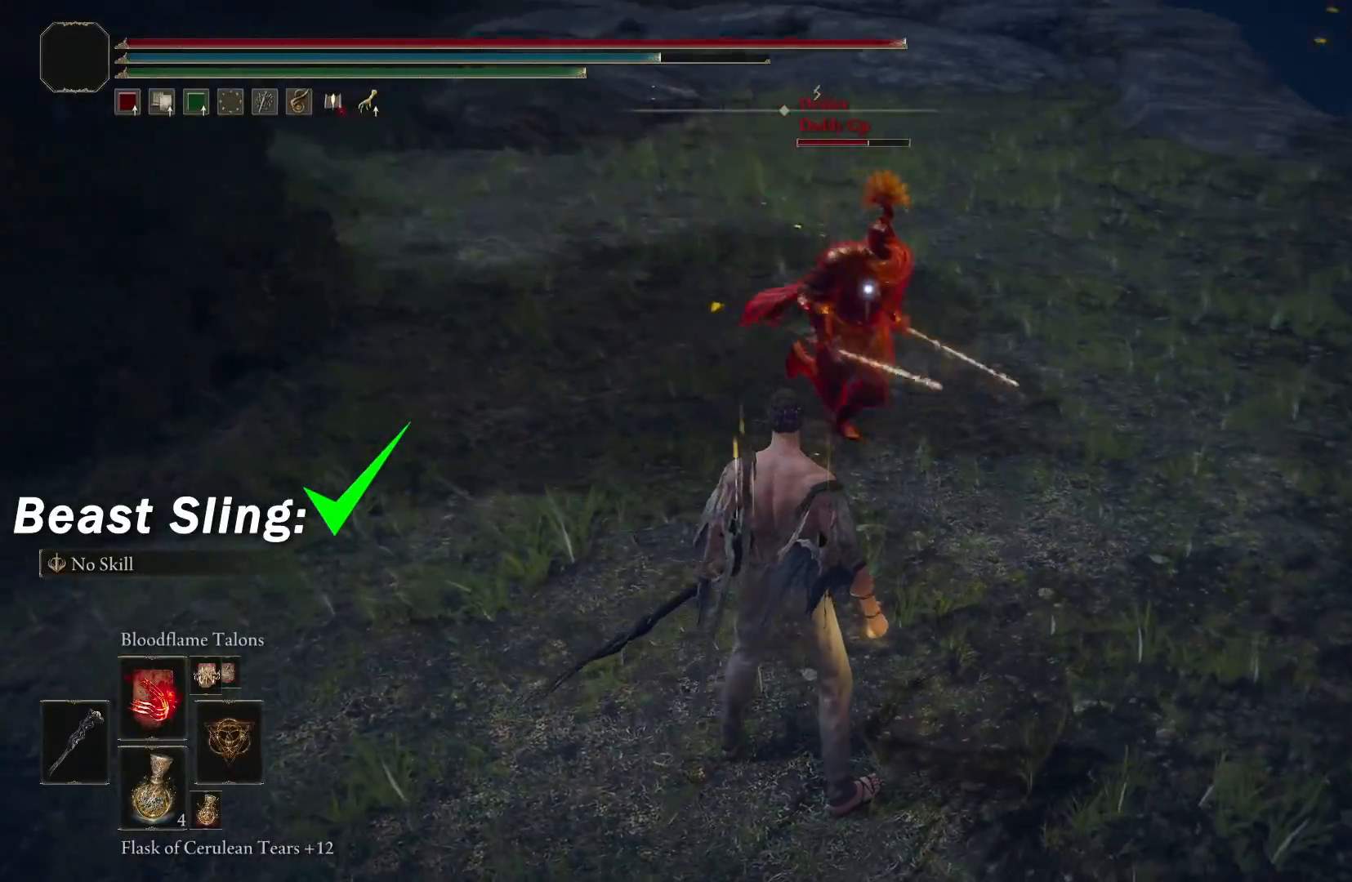
{"buttons": [], "left_stick": "up", "right_stick": "center", "events": [[417, "left_stick", "up"]]}
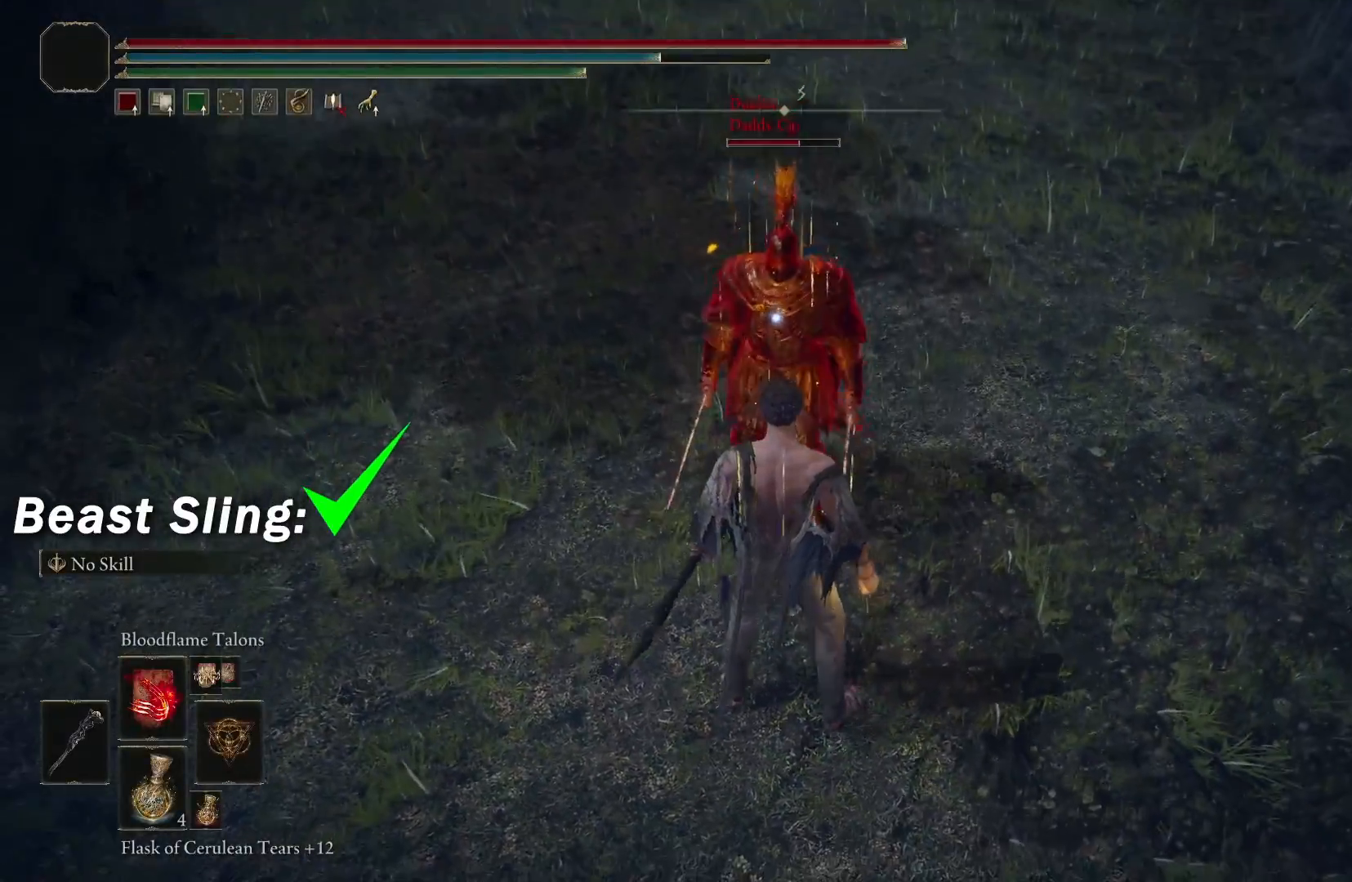
{"buttons": [], "left_stick": "center", "right_stick": "center", "events": [[367, "left_stick", "center"]]}
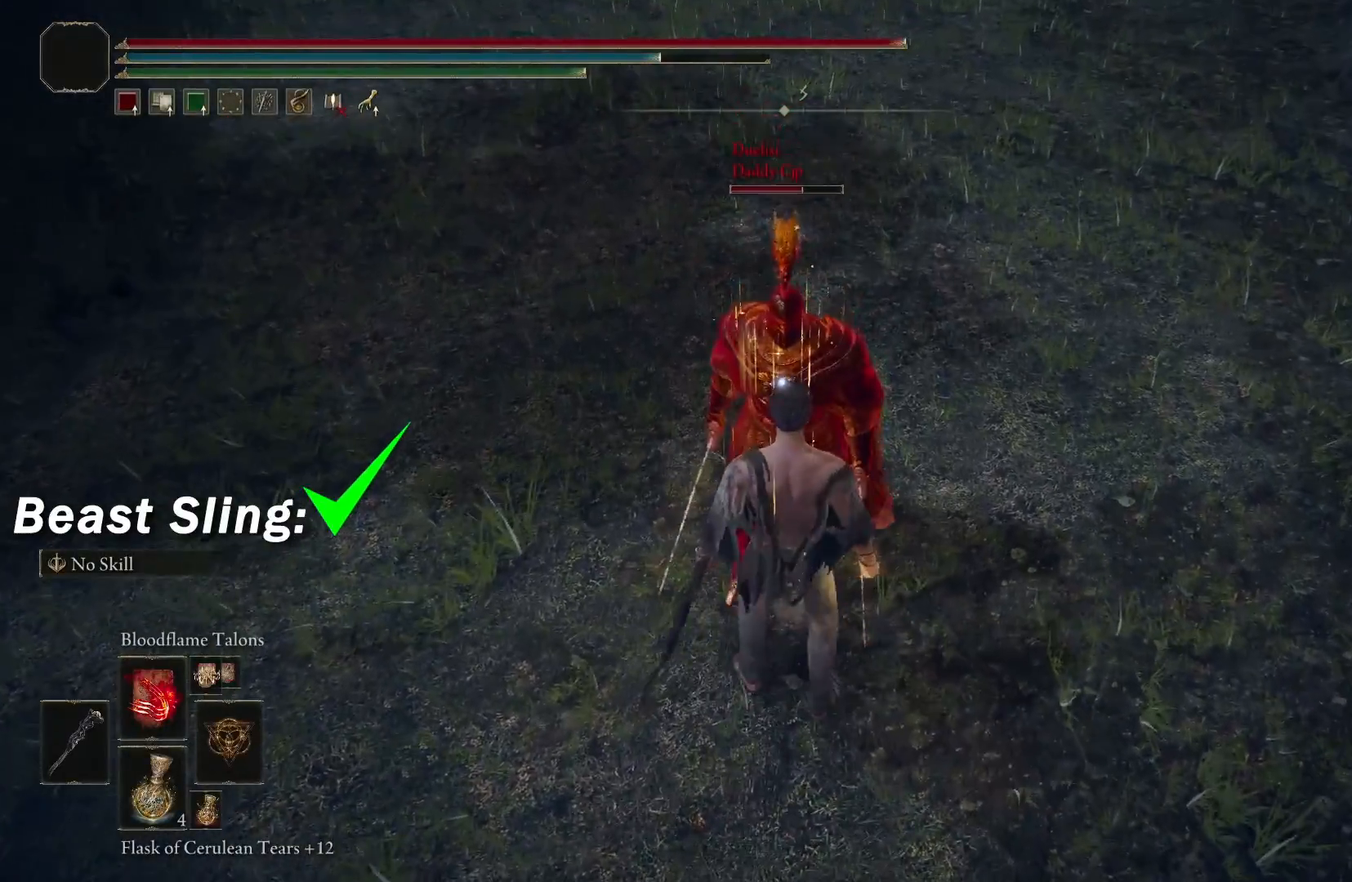
{"buttons": [], "left_stick": "center", "right_stick": "center", "events": [[33, "X", "down"], [100, "X", "up"]]}
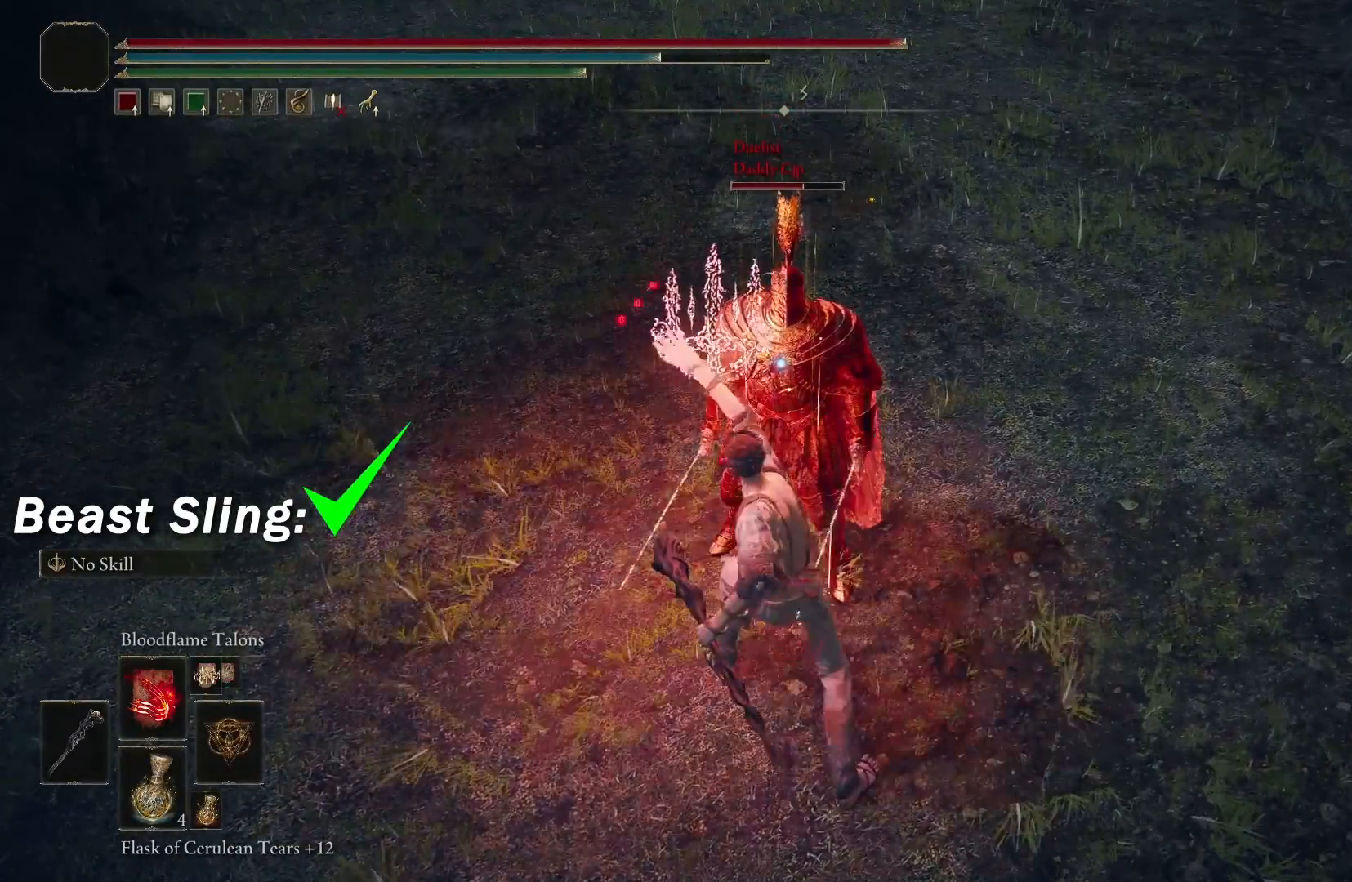
{"buttons": [], "left_stick": "center", "right_stick": "center", "events": []}
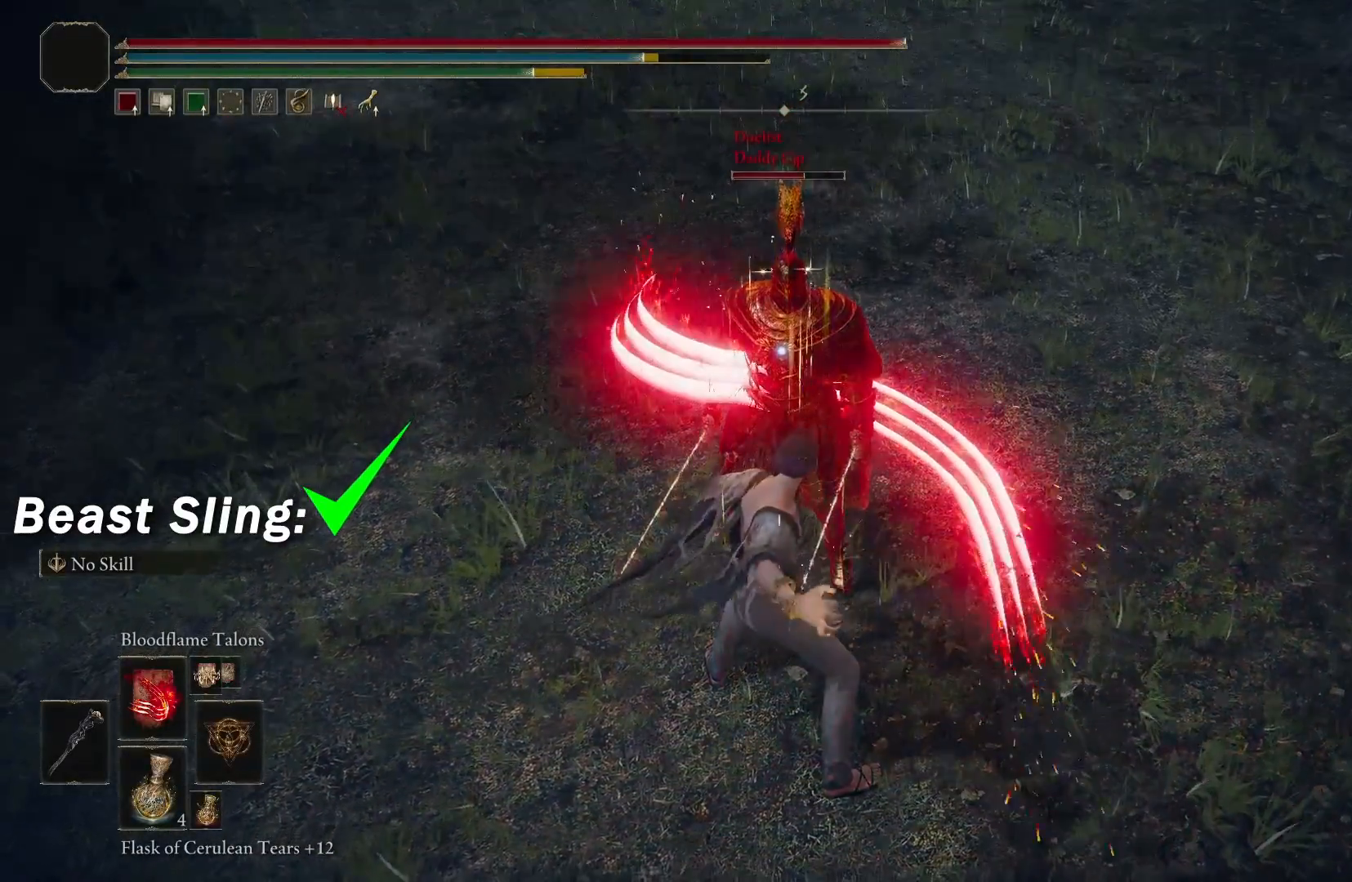
{"buttons": [], "left_stick": "center", "right_stick": "center", "events": []}
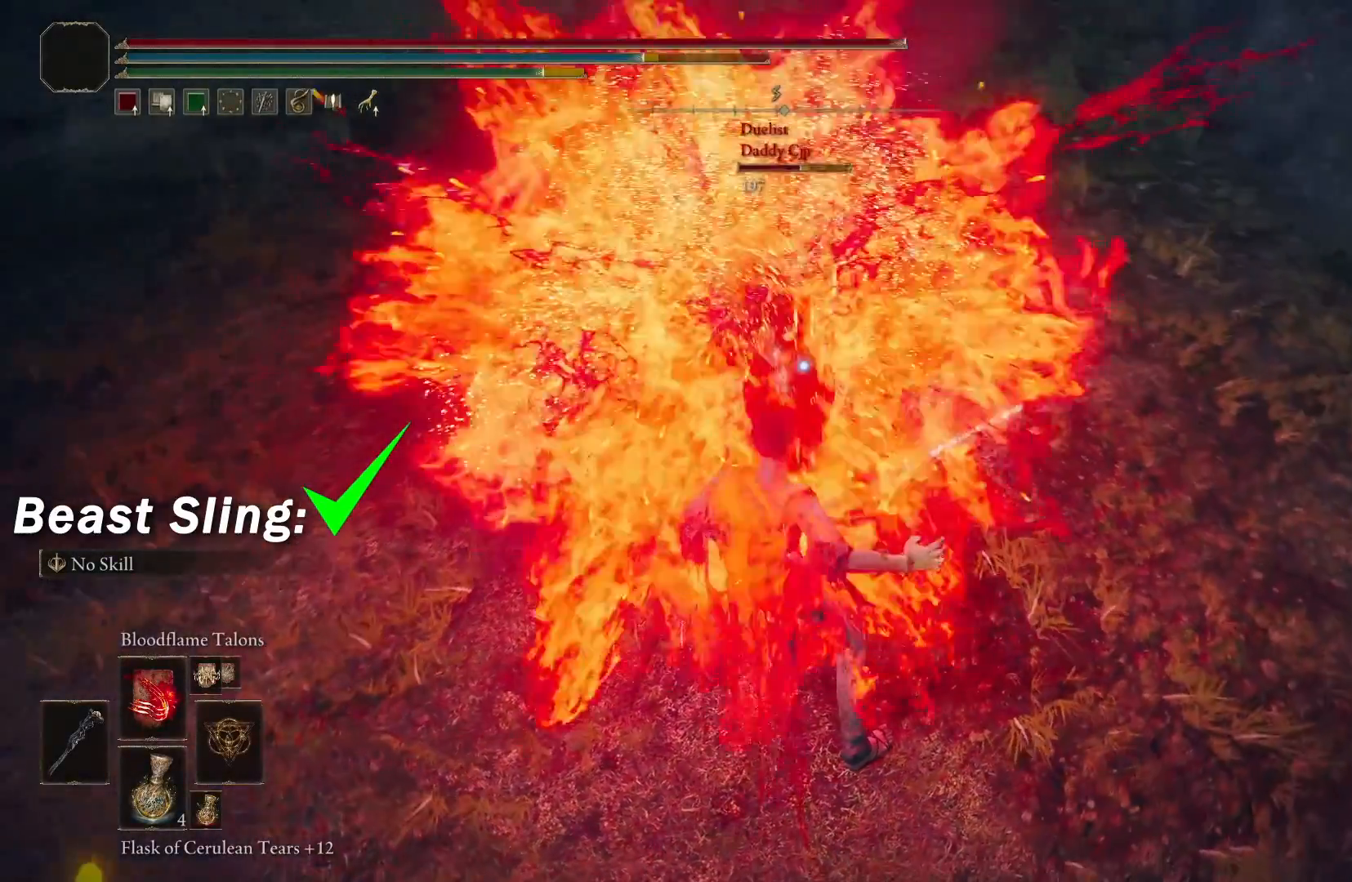
{"buttons": [], "left_stick": "center", "right_stick": "center", "events": []}
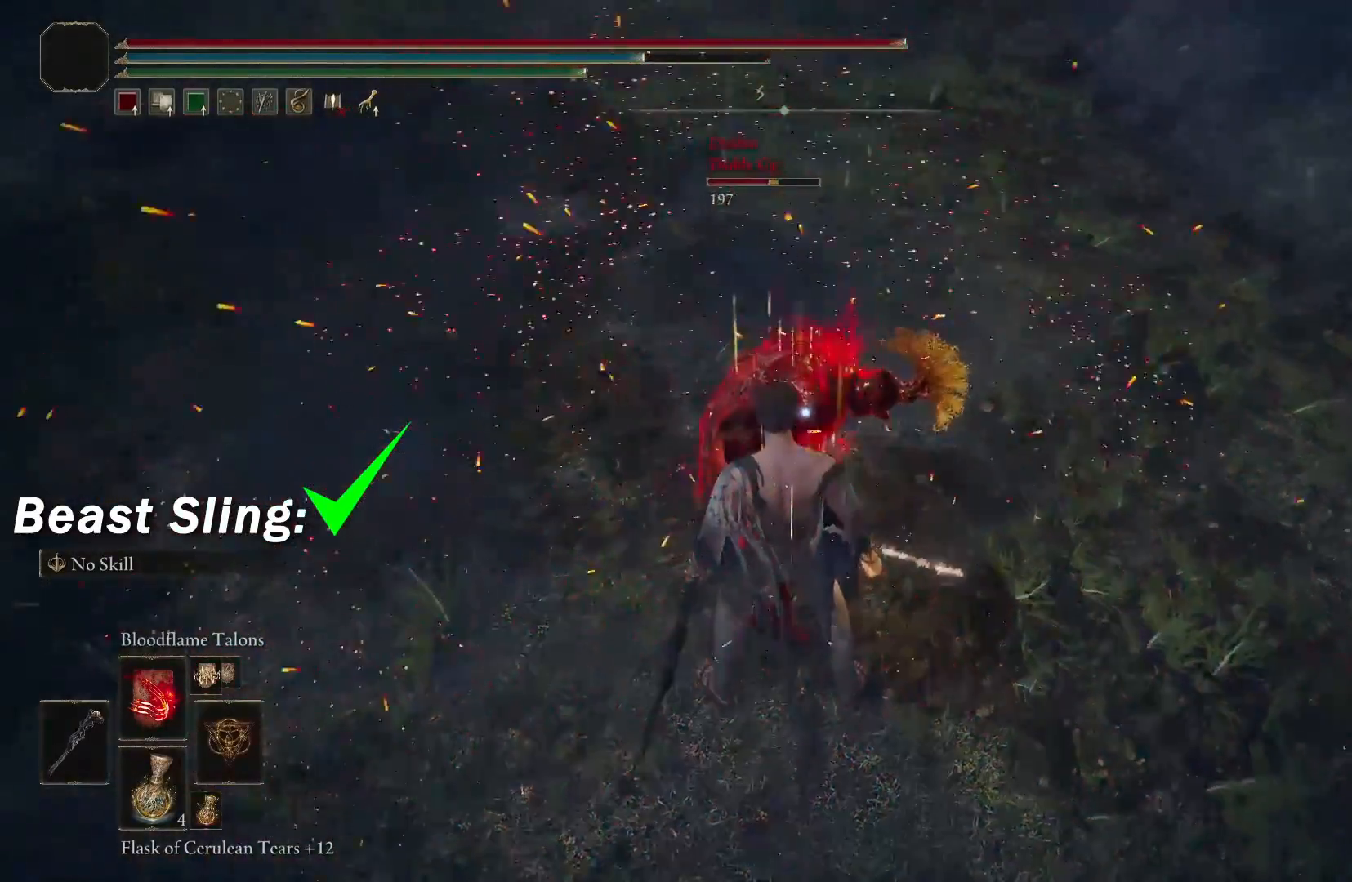
{"buttons": [], "left_stick": "center", "right_stick": "center", "events": []}
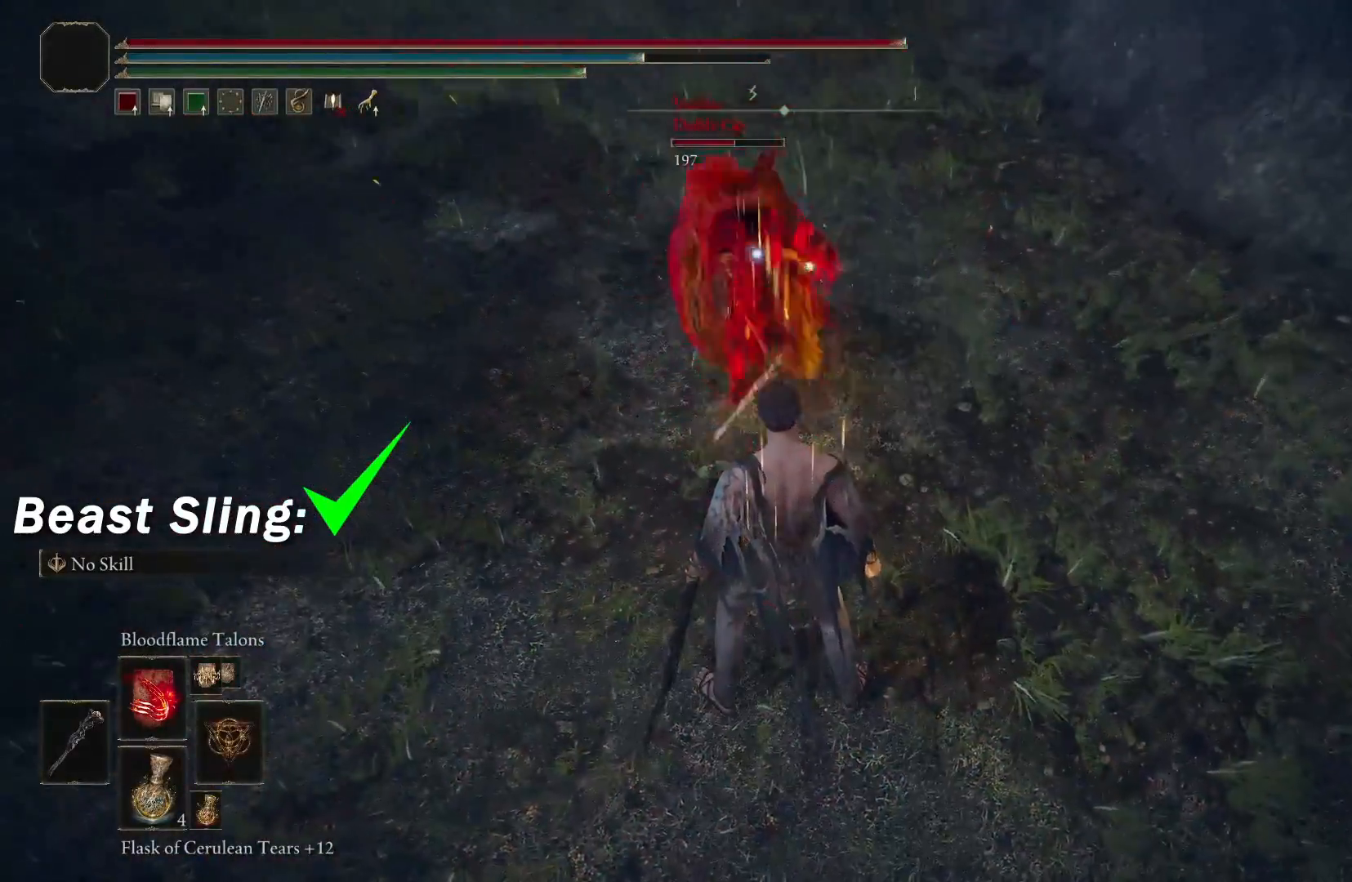
{"buttons": [], "left_stick": "center", "right_stick": "center", "events": []}
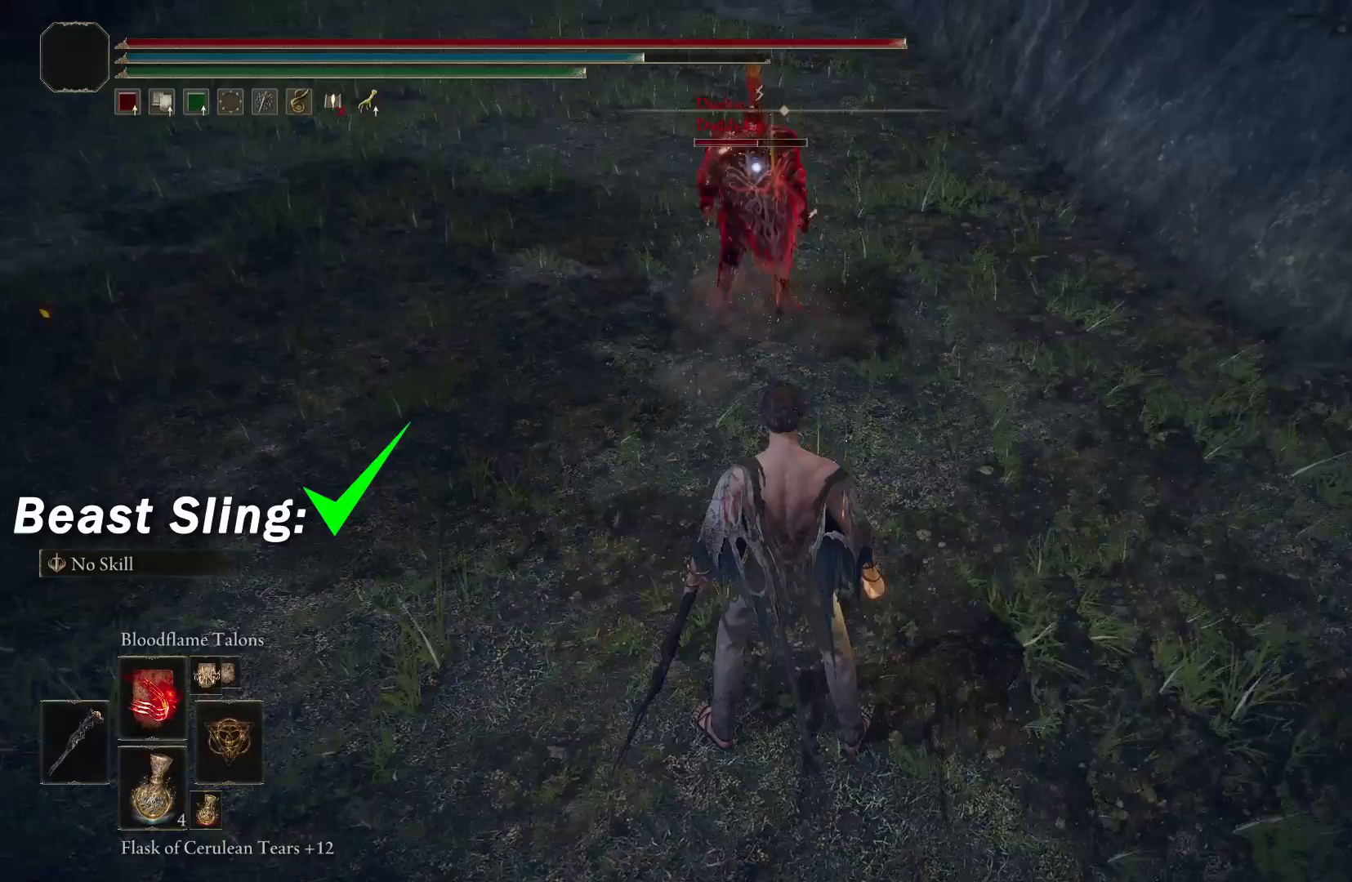
{"buttons": [], "left_stick": "center", "right_stick": "center", "events": []}
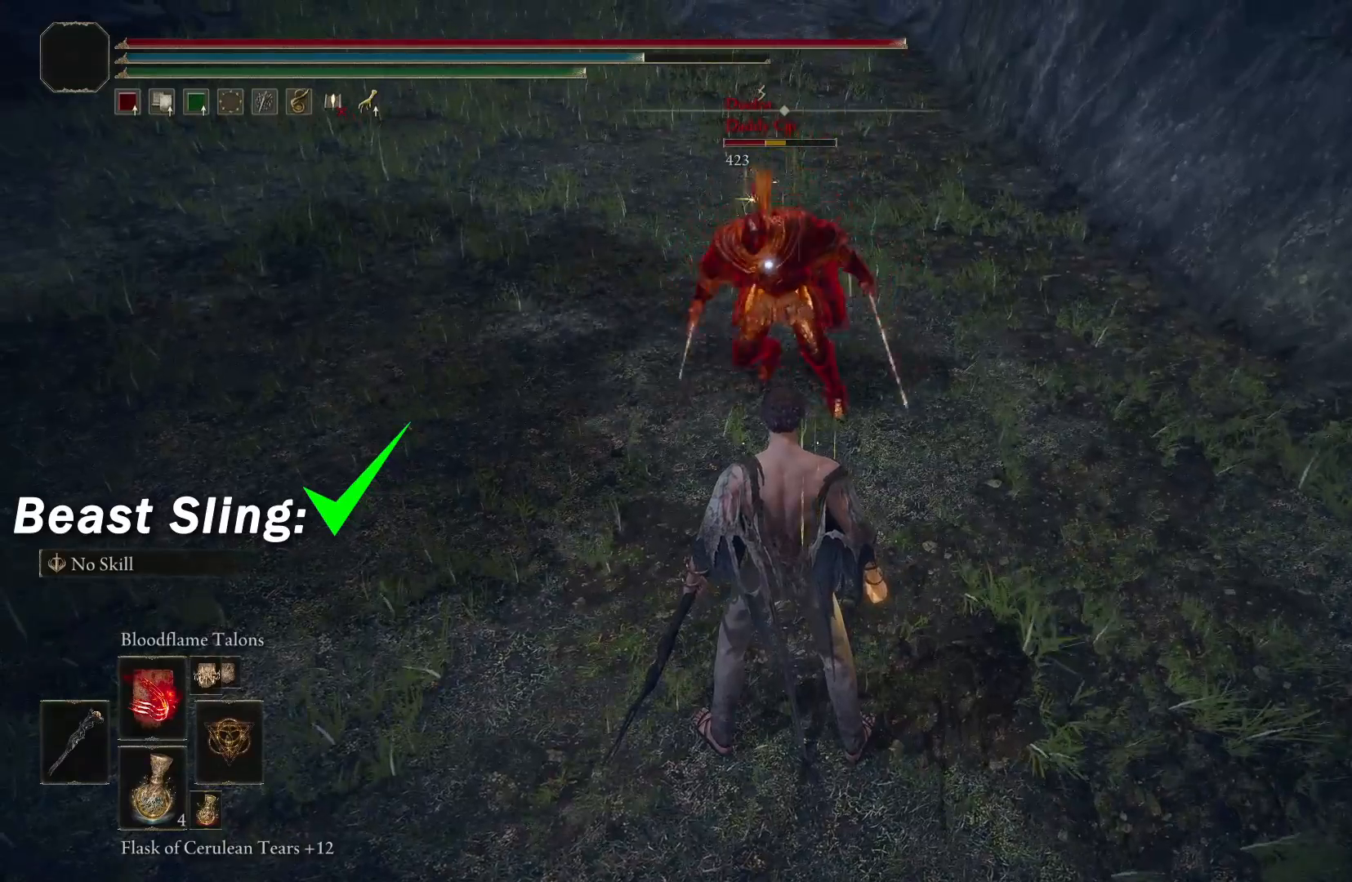
{"buttons": [], "left_stick": "center", "right_stick": "center", "events": []}
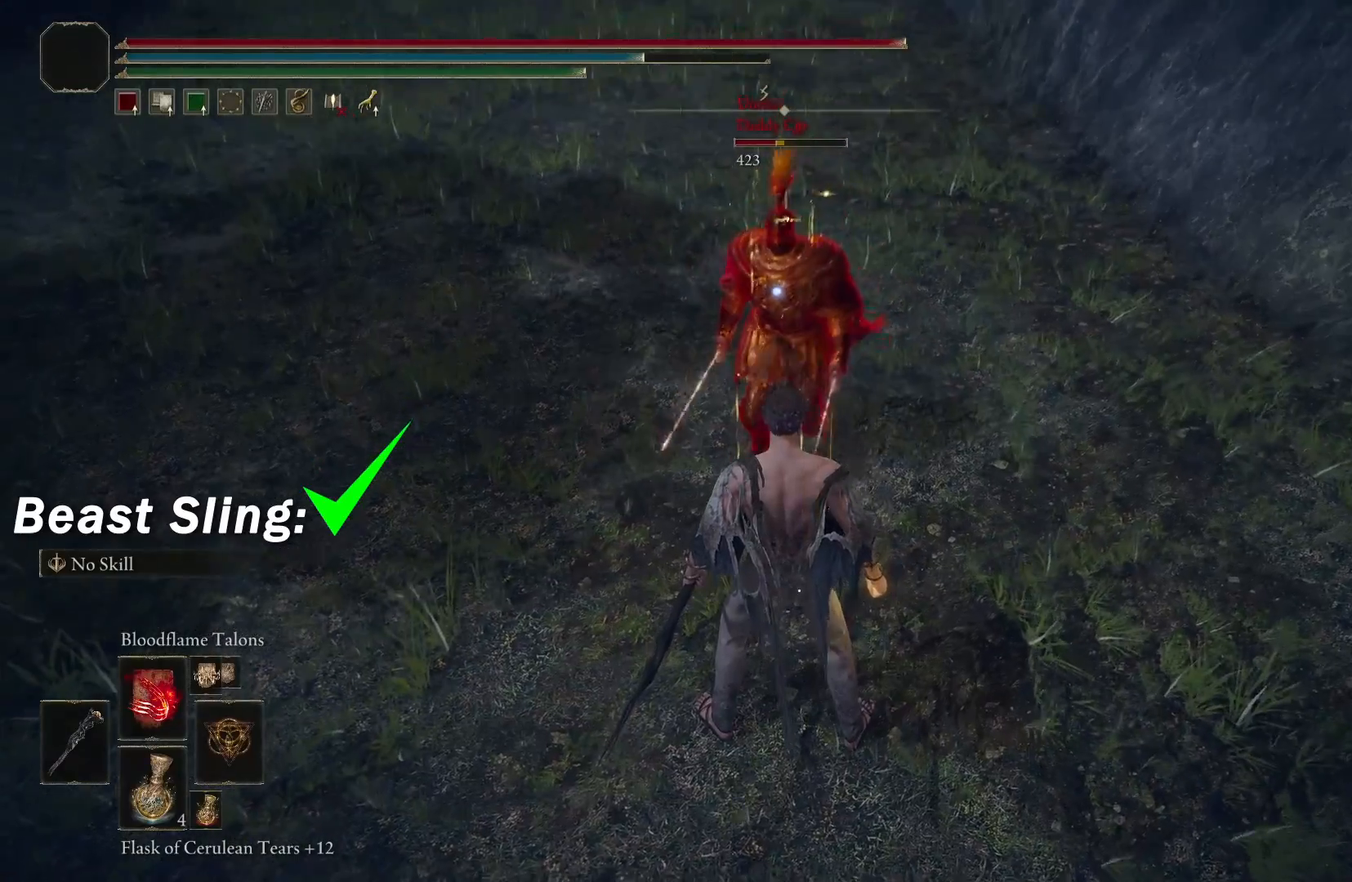
{"buttons": [], "left_stick": "center", "right_stick": "center", "events": []}
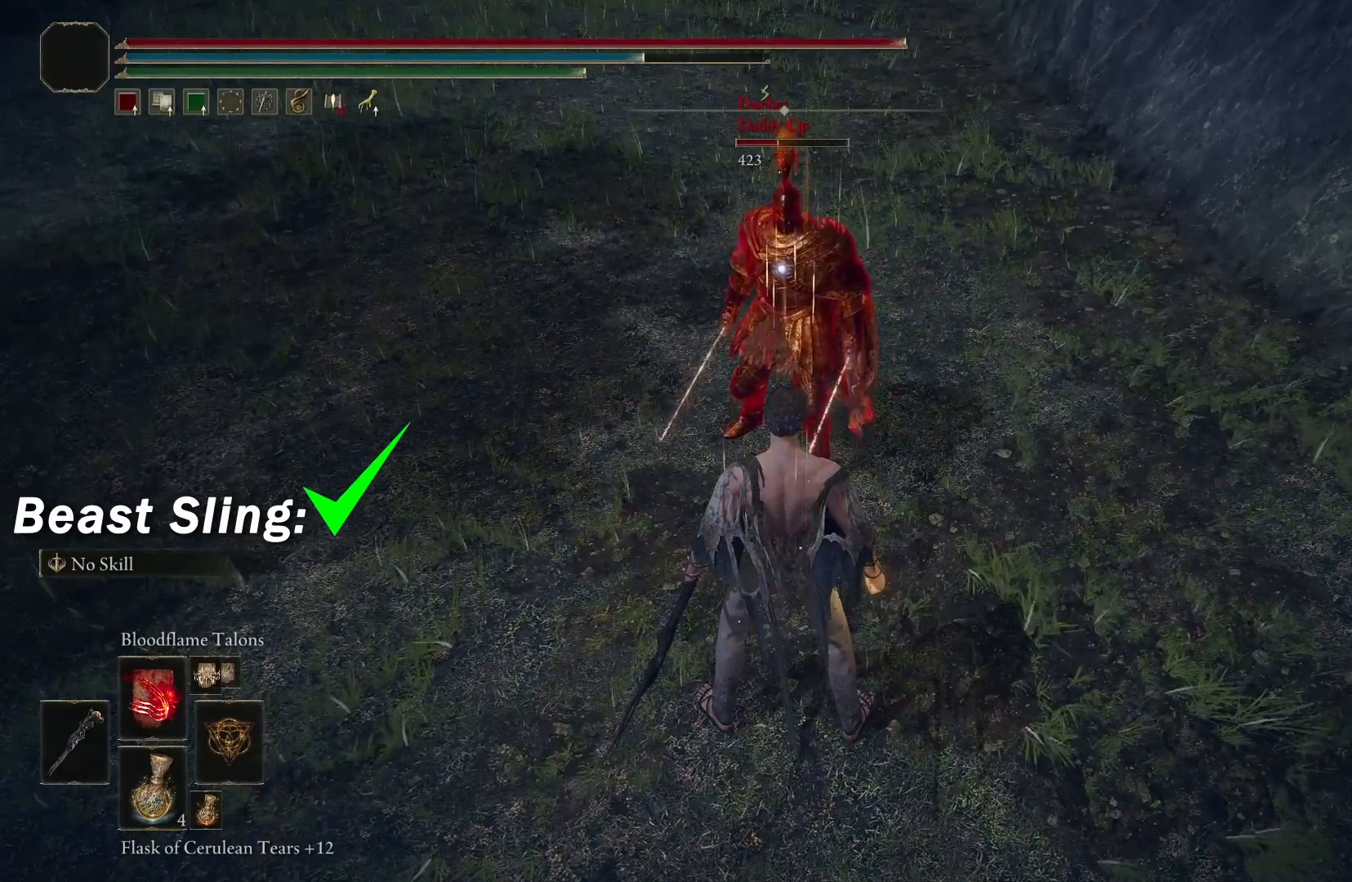
{"buttons": [], "left_stick": "center", "right_stick": "center", "events": []}
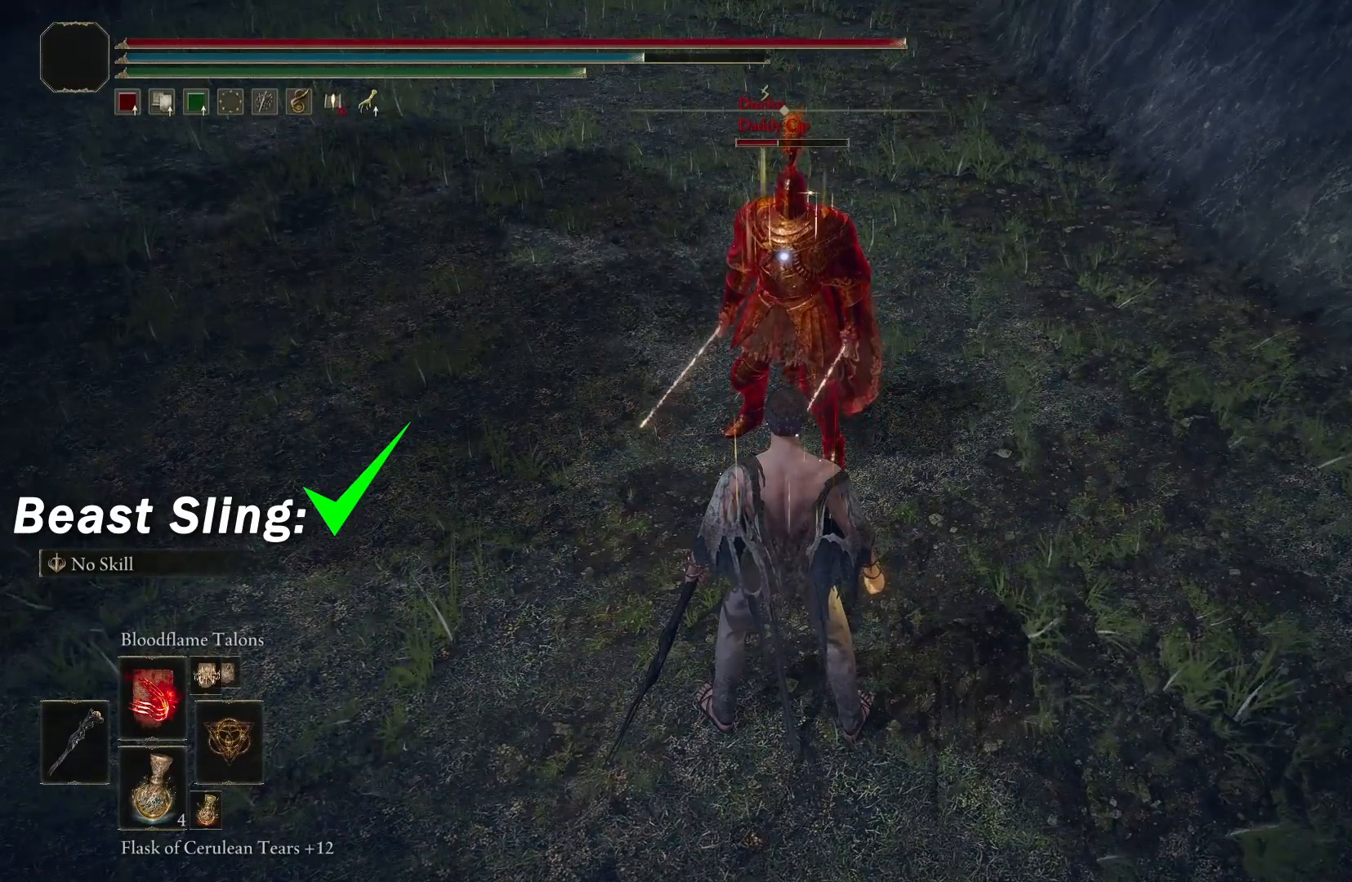
{"buttons": [], "left_stick": "up", "right_stick": "center", "events": [[300, "left_stick", "up"]]}
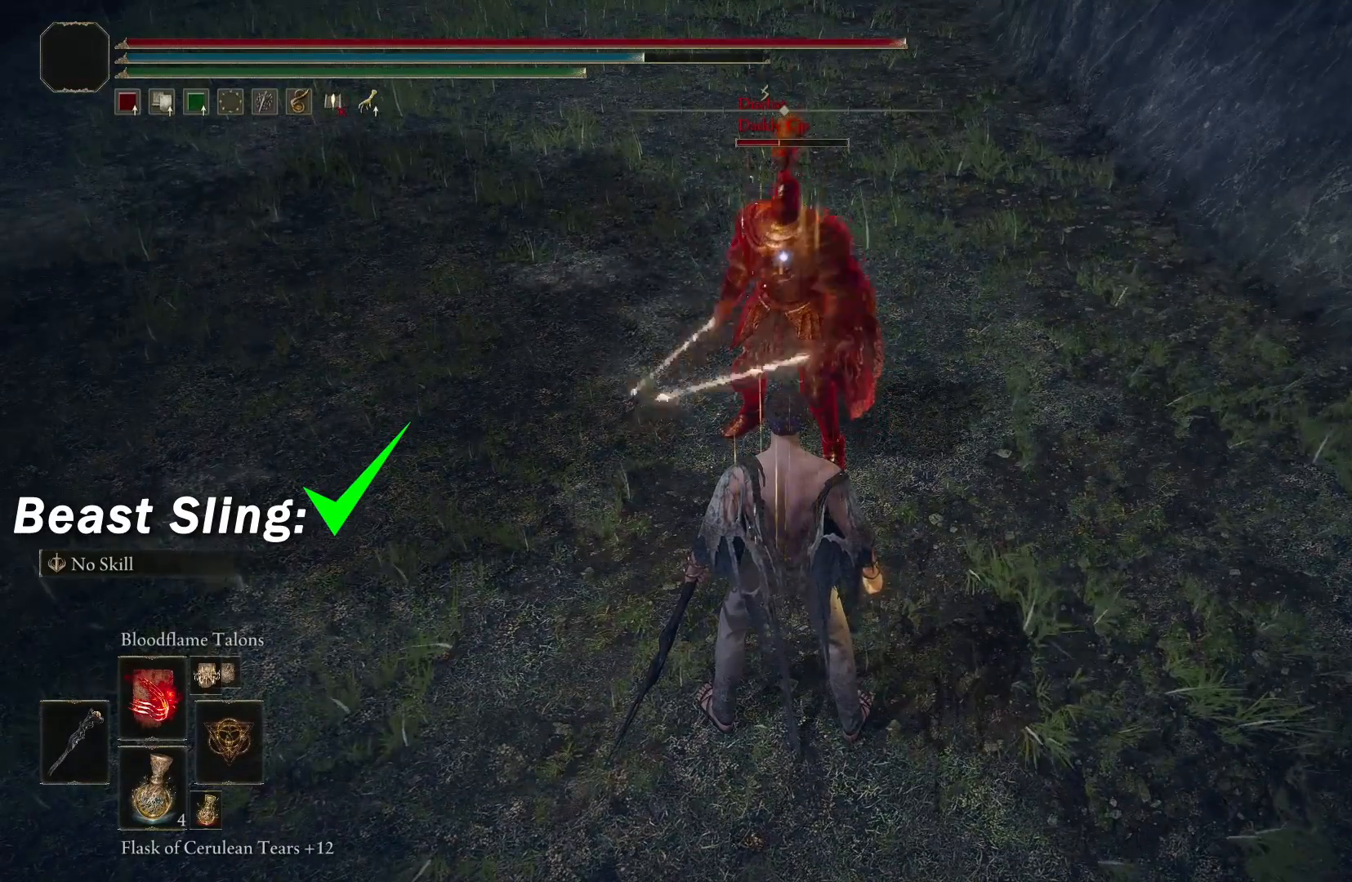
{"buttons": [], "left_stick": "center", "right_stick": "center", "events": [[200, "left_stick", "center"]]}
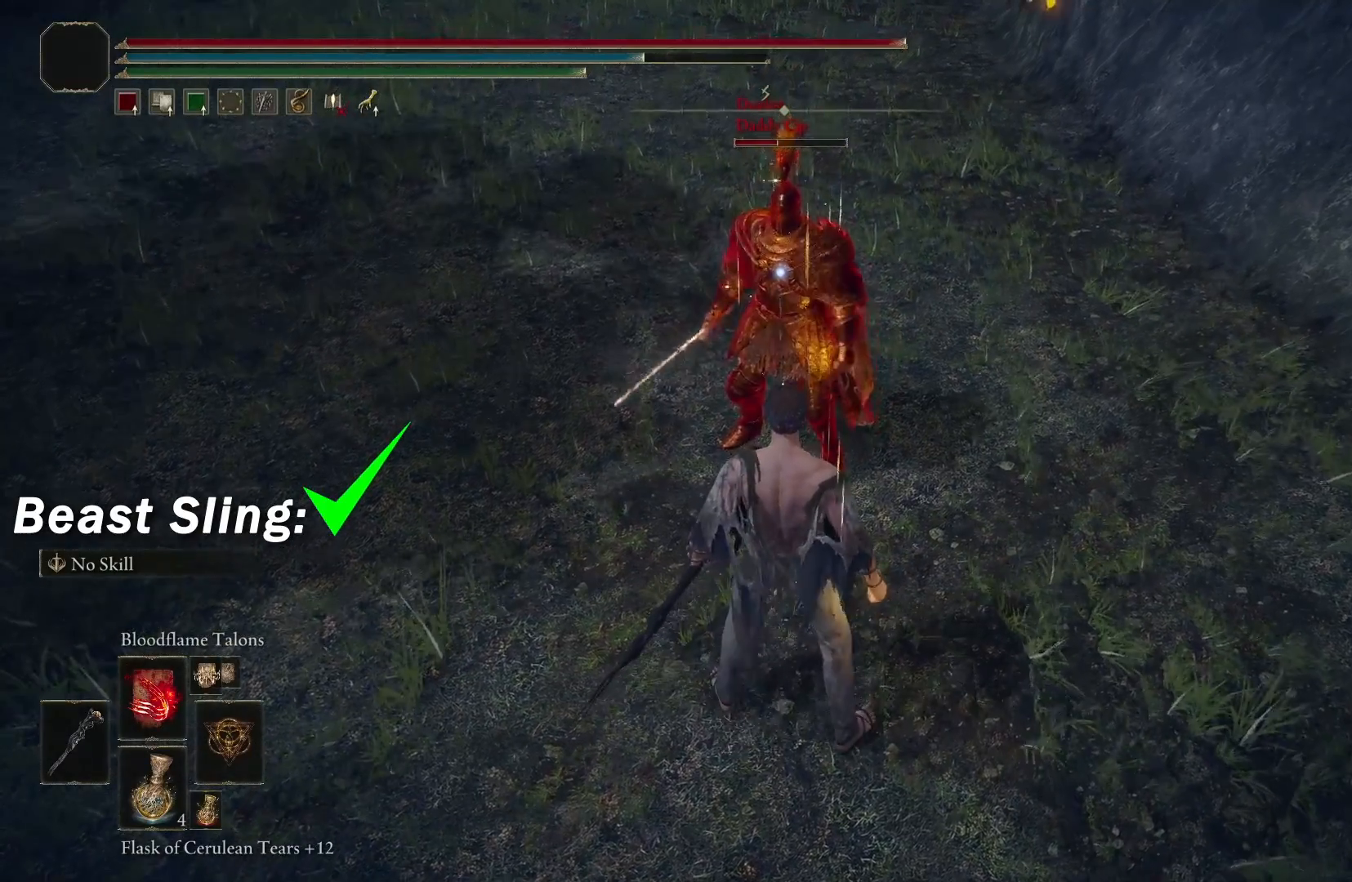
{"buttons": [], "left_stick": "up", "right_stick": "center", "events": [[317, "left_stick", "up"]]}